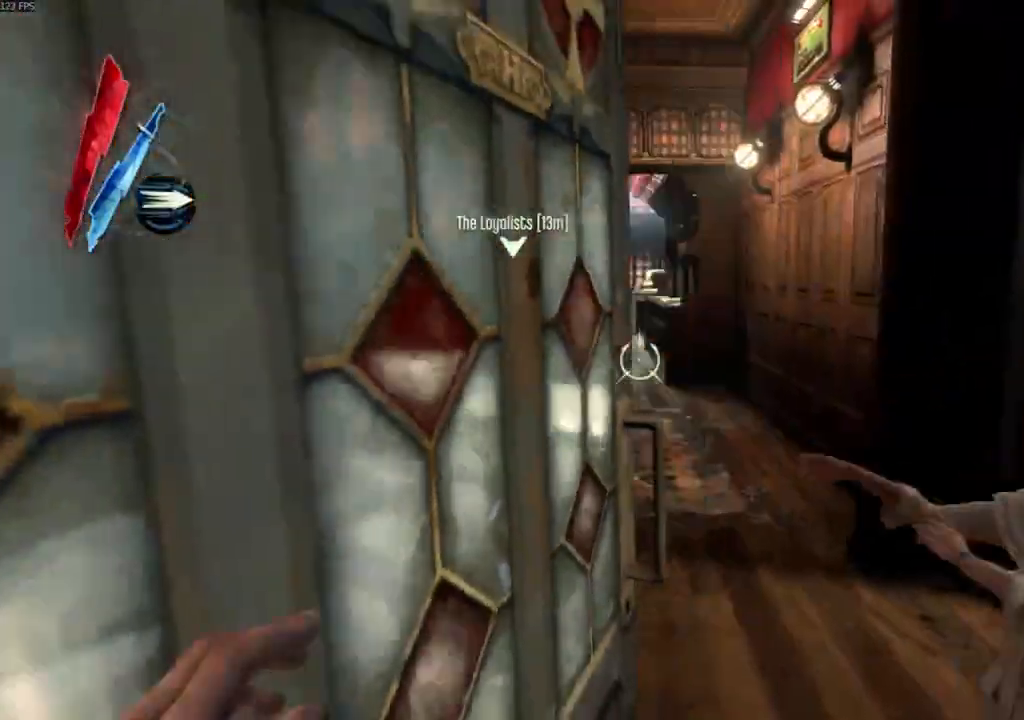
Gameplay with keyboard and mouse; each line is a JSON object with the keys and mouse buttons held at the frame after it. "events" lists presses ("down") and releases ("up") of "4", "5", "a", "alt", "c", "ctrl", "d", "e", "escape", "f", "q", "r", "s", "shift", "space", "tab", "v", "w", "x", "z", "mouse_left", "mouse_middle", "mouse_right", "mouse_wheel_up" and "mouse_wheel_down" between this image and that frame as [ms after this image, input, new state], when the widget could be followed in between. "mouse_left", "mouse_middle", "mouse_right", "mouse_wheel_up", "mouse_wheel_down" = the "left", "middle", "right", "wheel_up", "wheel_down" buttons of the "mouse" list. No other keys are recorded. Not read: mouse_move.
{"keys": ["shift", "w"], "mouse": ["right"]}
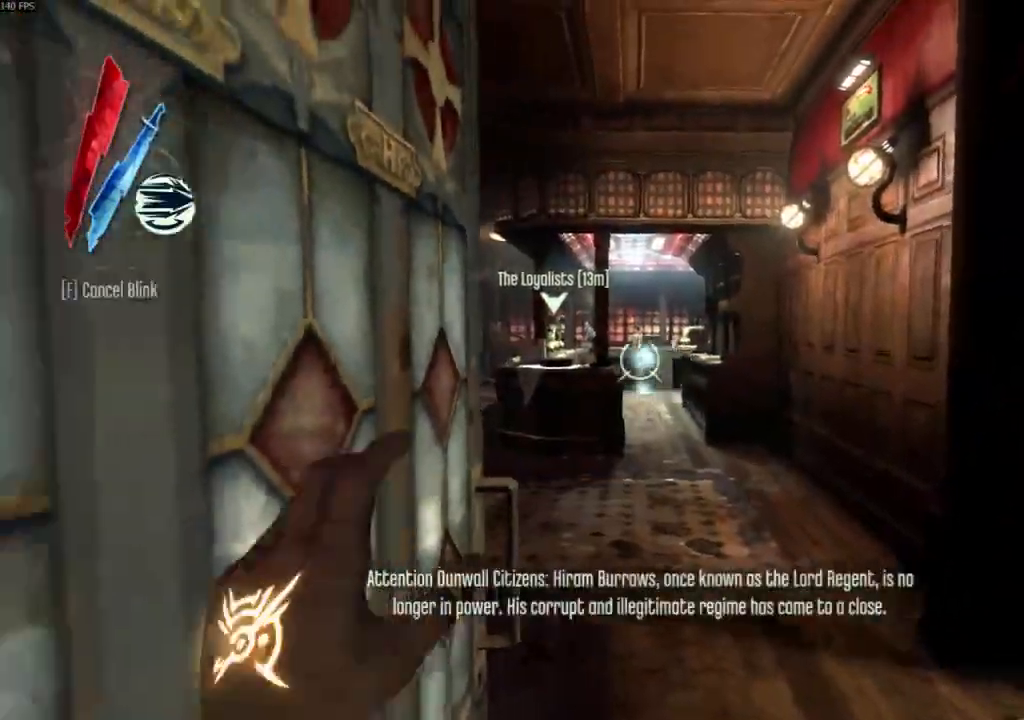
{"keys": ["a", "shift", "w"], "mouse": []}
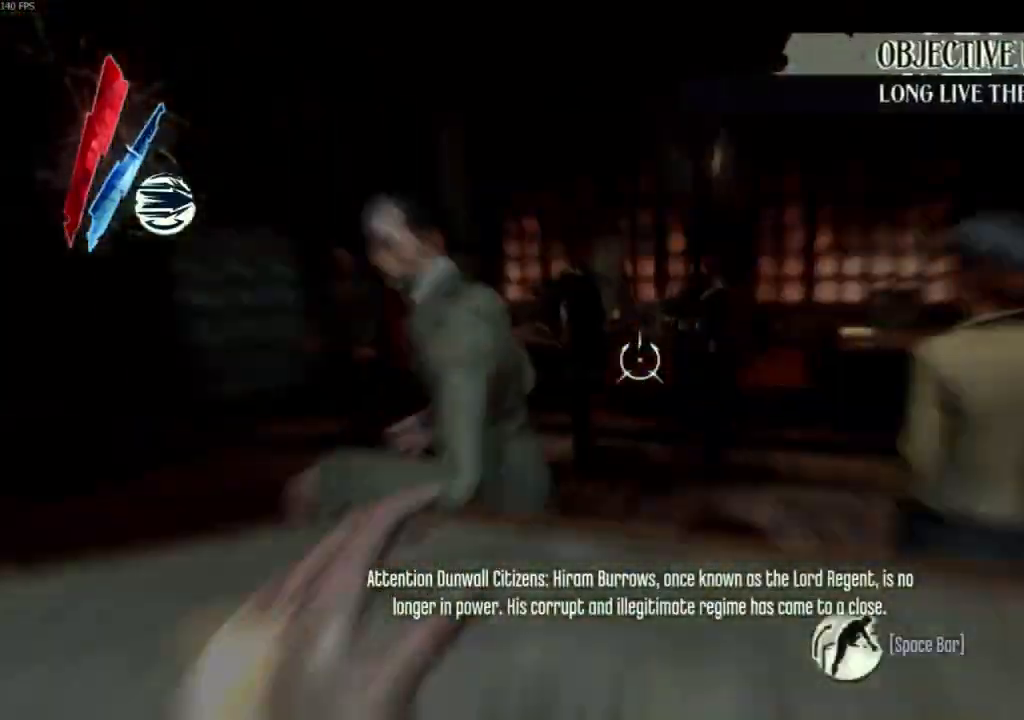
{"keys": ["f", "shift"], "mouse": [], "events": [[100, "a", "up"], [100, "f", "down"], [133, "w", "up"], [433, "f", "up"], [500, "f", "down"]]}
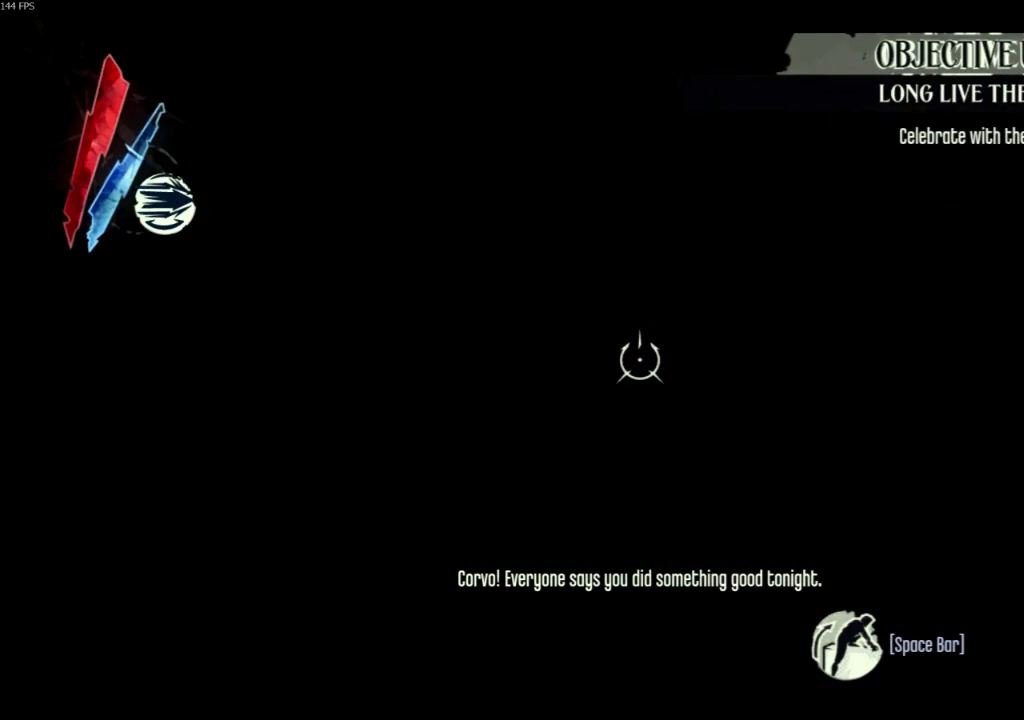
{"keys": ["f", "shift"], "mouse": [], "events": [[400, "f", "up"], [433, "f", "down"]]}
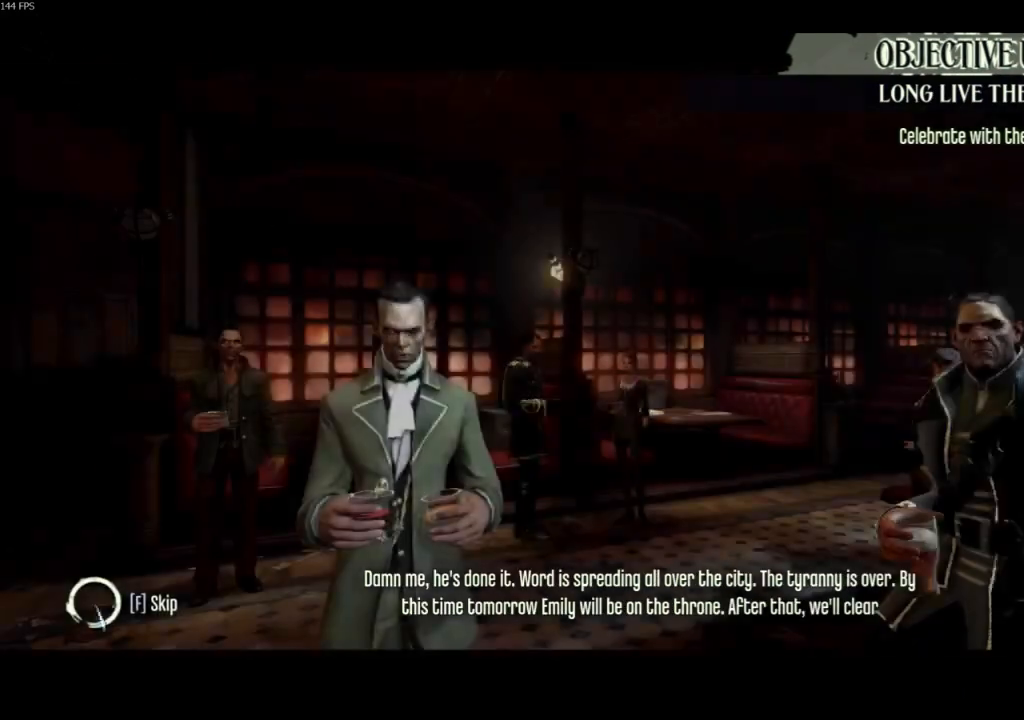
{"keys": ["f", "shift"], "mouse": [], "events": []}
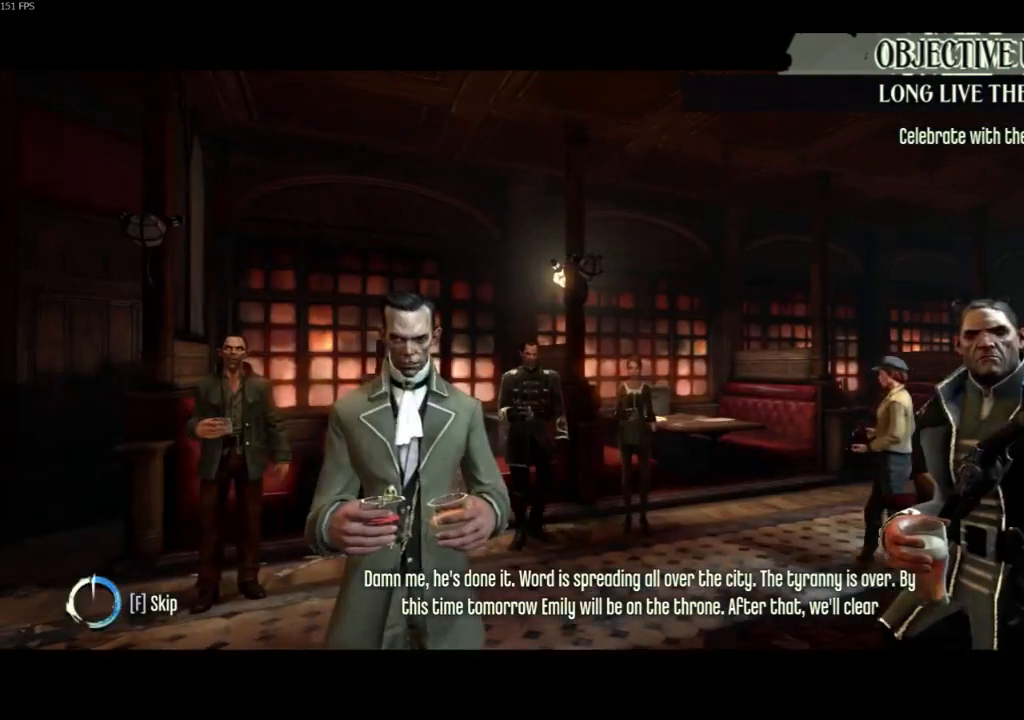
{"keys": ["f", "shift"], "mouse": [], "events": []}
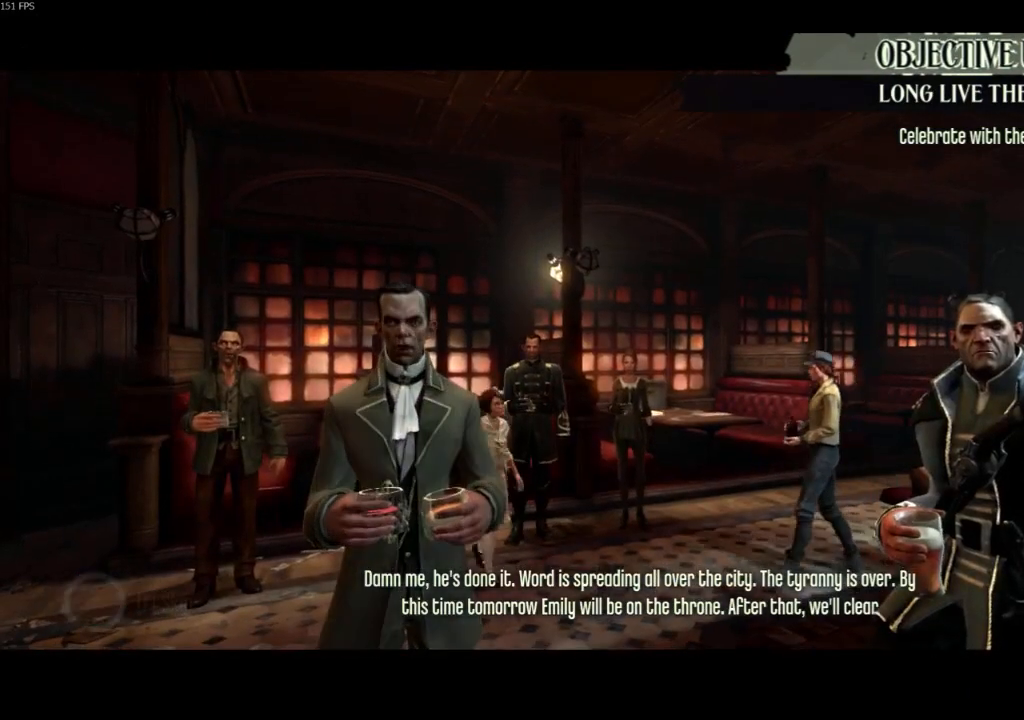
{"keys": ["shift"], "mouse": [], "events": [[433, "f", "up"]]}
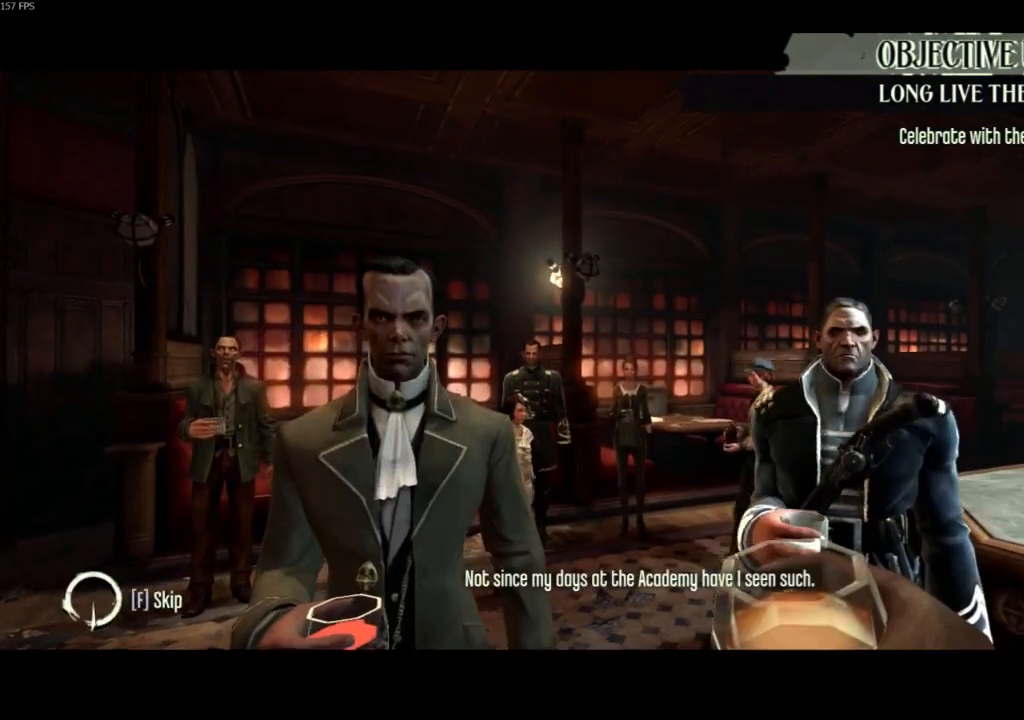
{"keys": ["f", "shift"], "mouse": [], "events": [[33, "f", "down"]]}
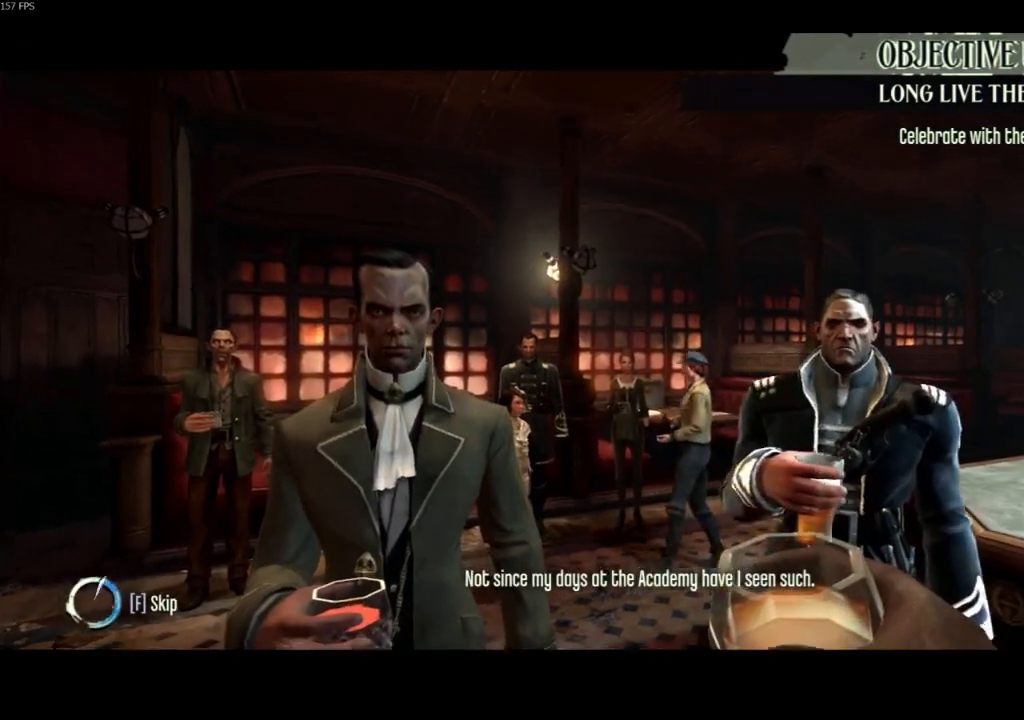
{"keys": ["f", "shift"], "mouse": [], "events": []}
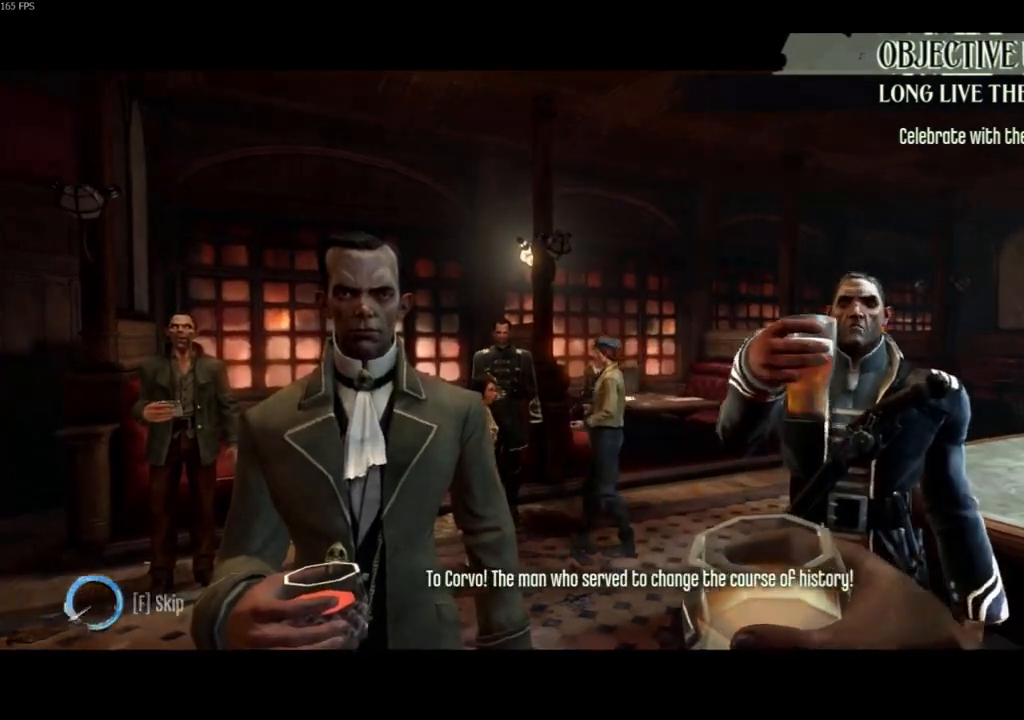
{"keys": ["f", "s", "shift"], "mouse": [], "events": [[100, "s", "down"]]}
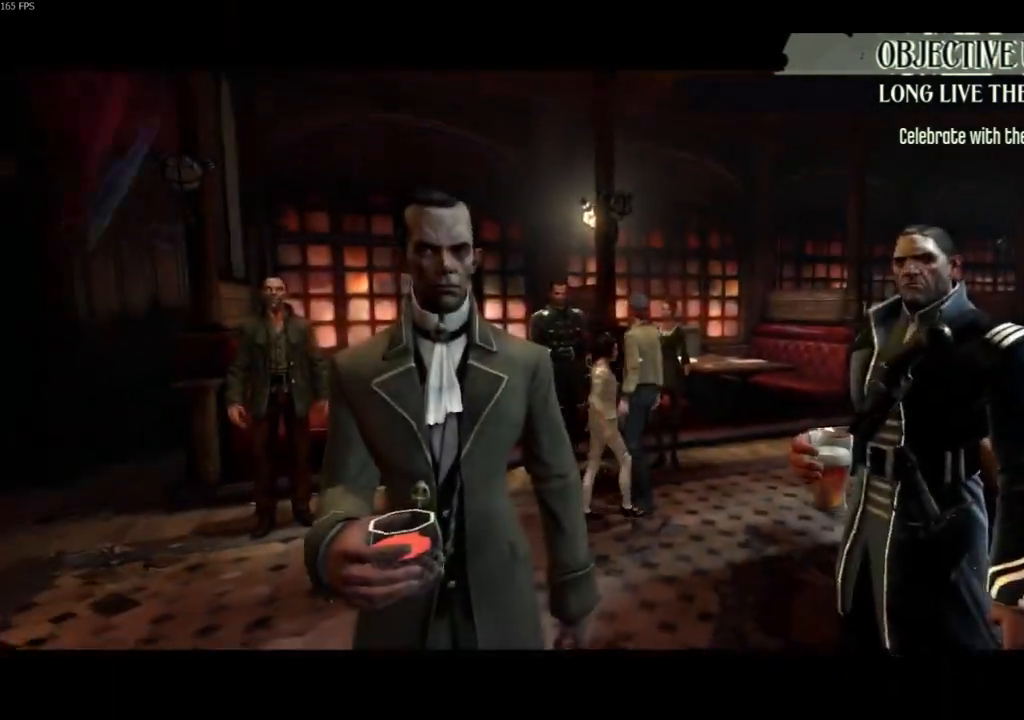
{"keys": ["d"], "mouse": []}
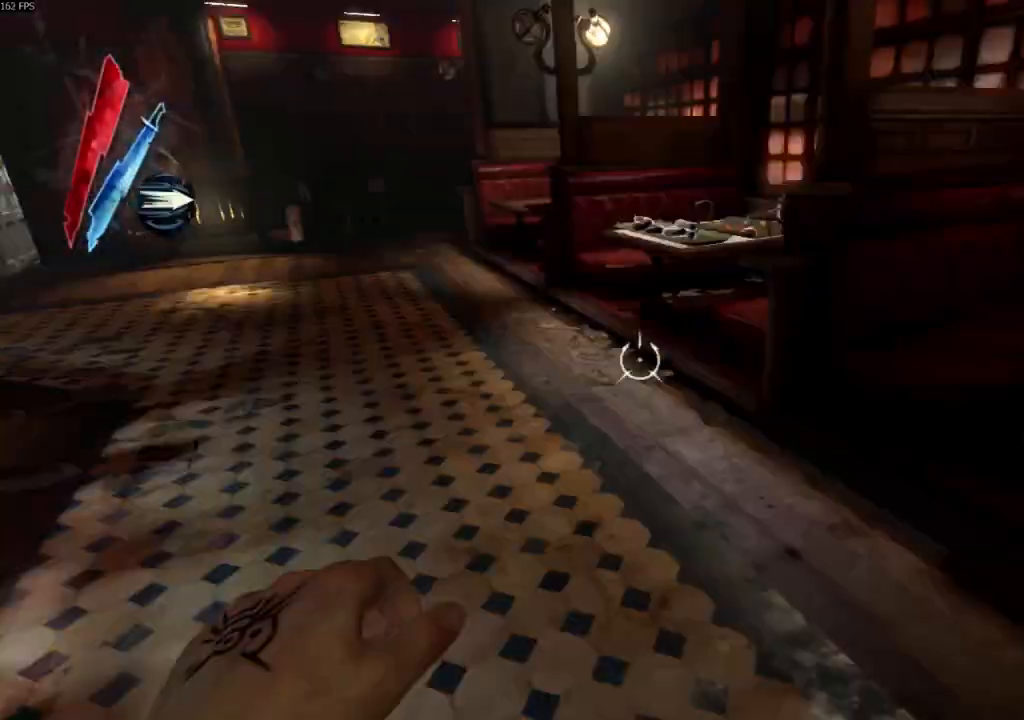
{"keys": ["f", "shift", "w"], "mouse": [], "events": [[33, "w", "down"], [100, "shift", "down"], [133, "d", "up"], [267, "f", "down"]]}
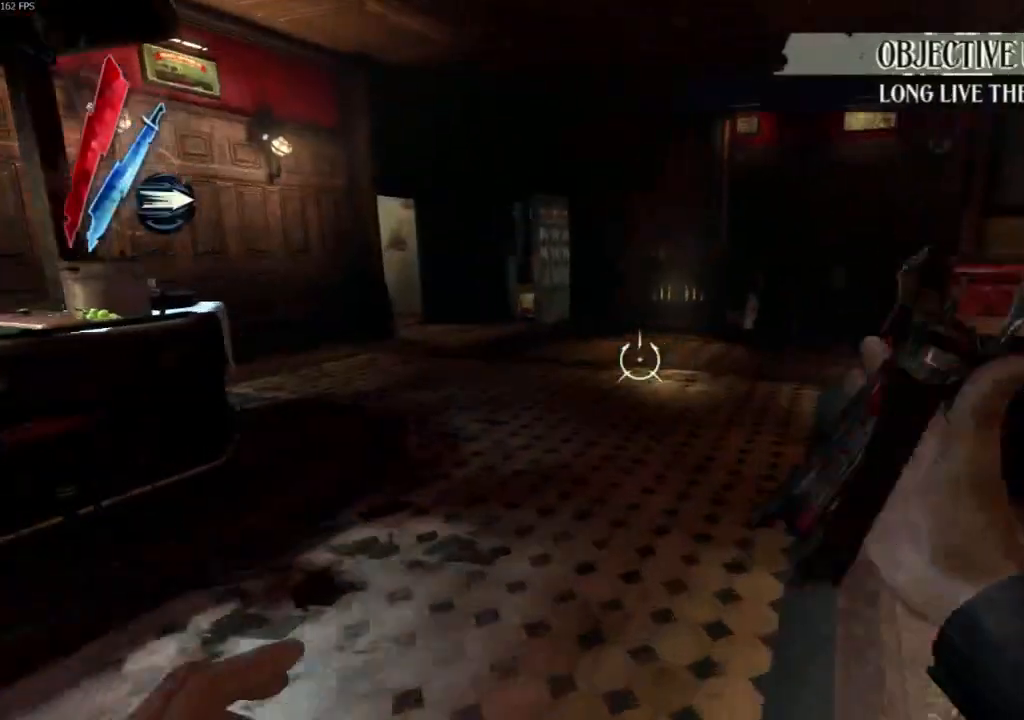
{"keys": ["f", "shift", "w"], "mouse": [], "events": [[100, "a", "down"], [233, "a", "up"], [400, "mouse_right", "down"], [500, "mouse_right", "up"]]}
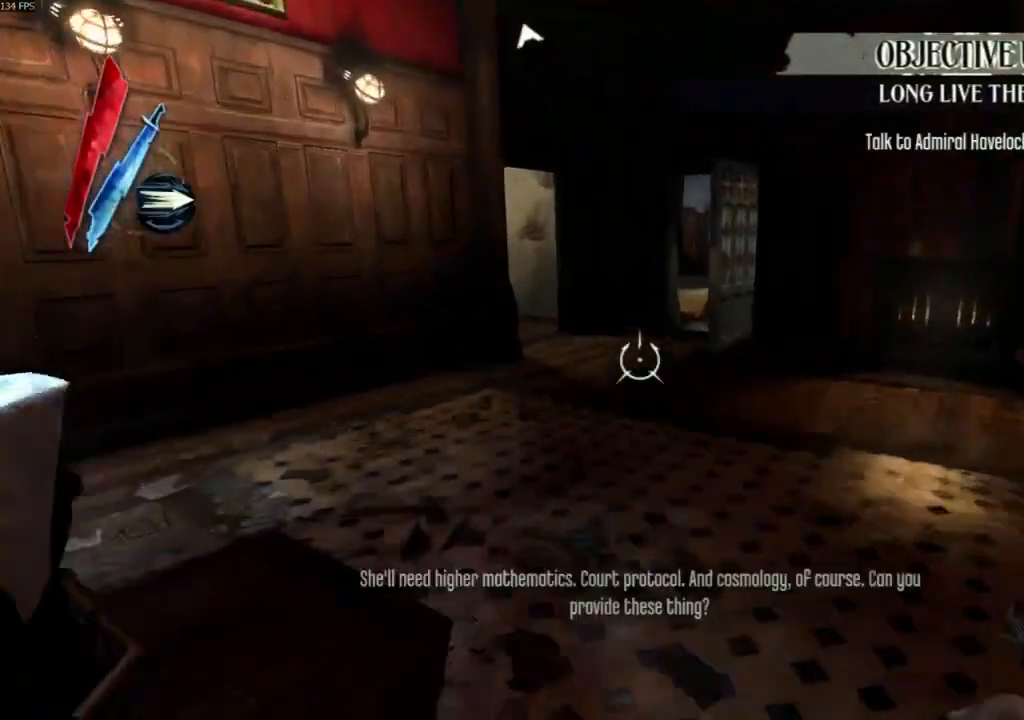
{"keys": ["shift", "w"], "mouse": [], "events": [[133, "f", "up"]]}
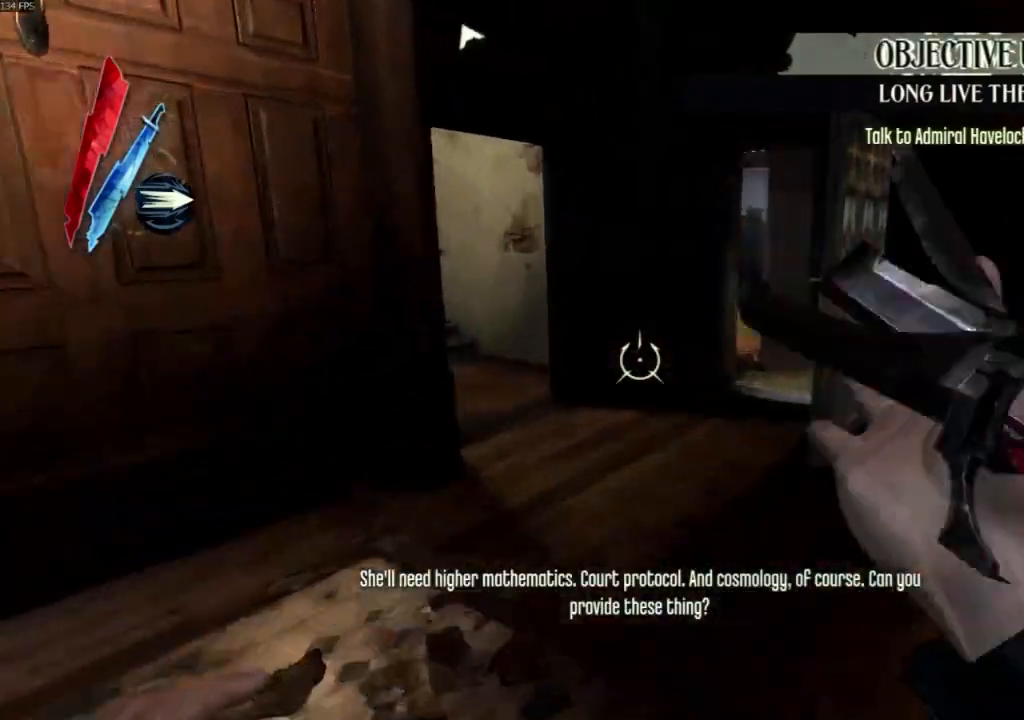
{"keys": ["shift", "w"], "mouse": [], "events": []}
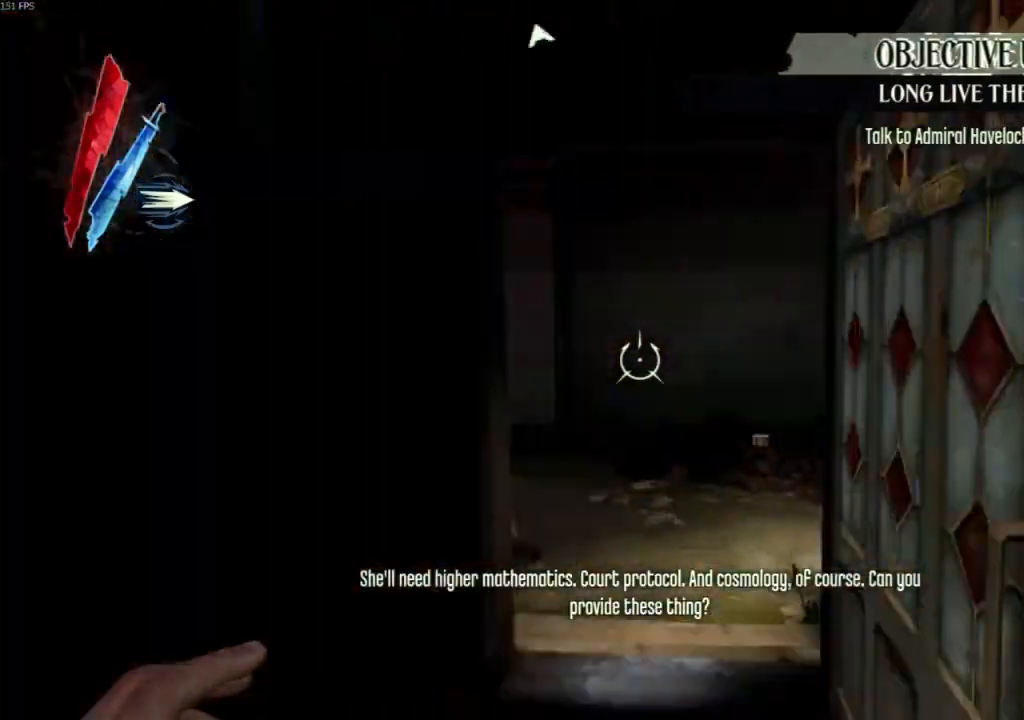
{"keys": ["a", "shift", "w"], "mouse": [], "events": [[467, "a", "down"]]}
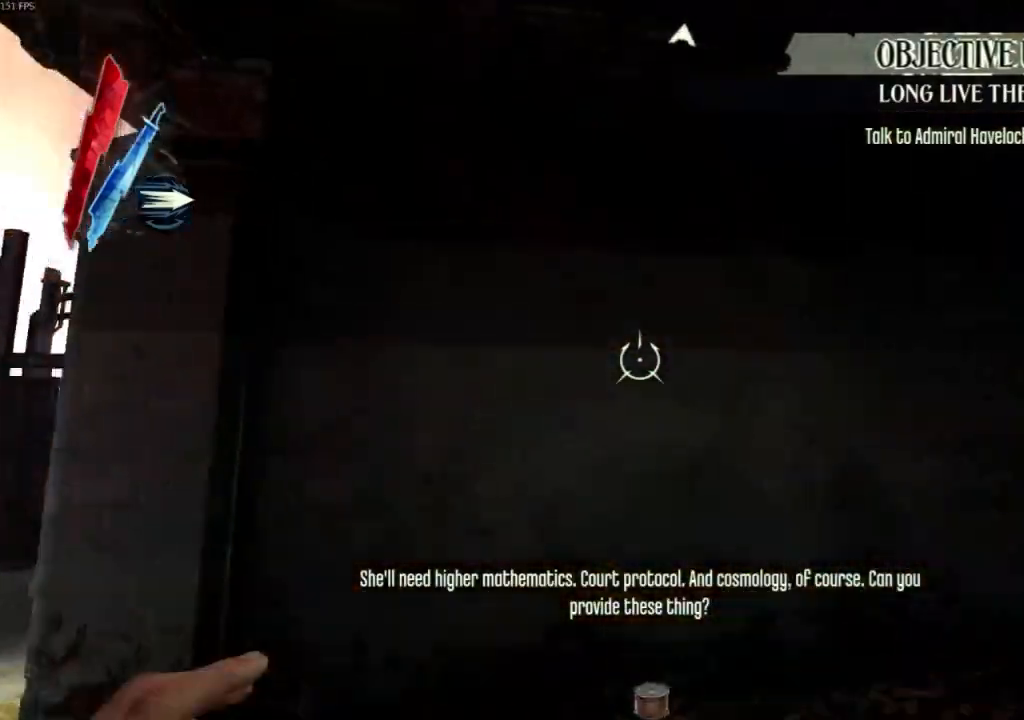
{"keys": ["space"], "mouse": [], "events": [[133, "w", "up"], [167, "shift", "up"], [233, "a", "up"], [300, "space", "down"]]}
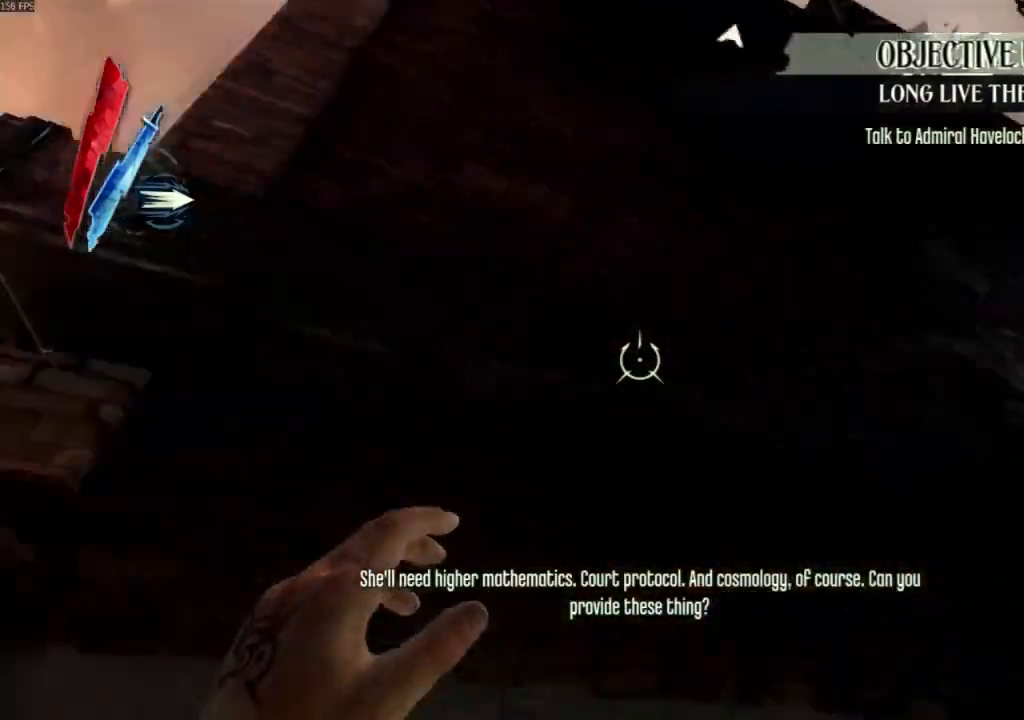
{"keys": ["a", "space", "w"], "mouse": [], "events": [[33, "w", "down"], [133, "a", "down"]]}
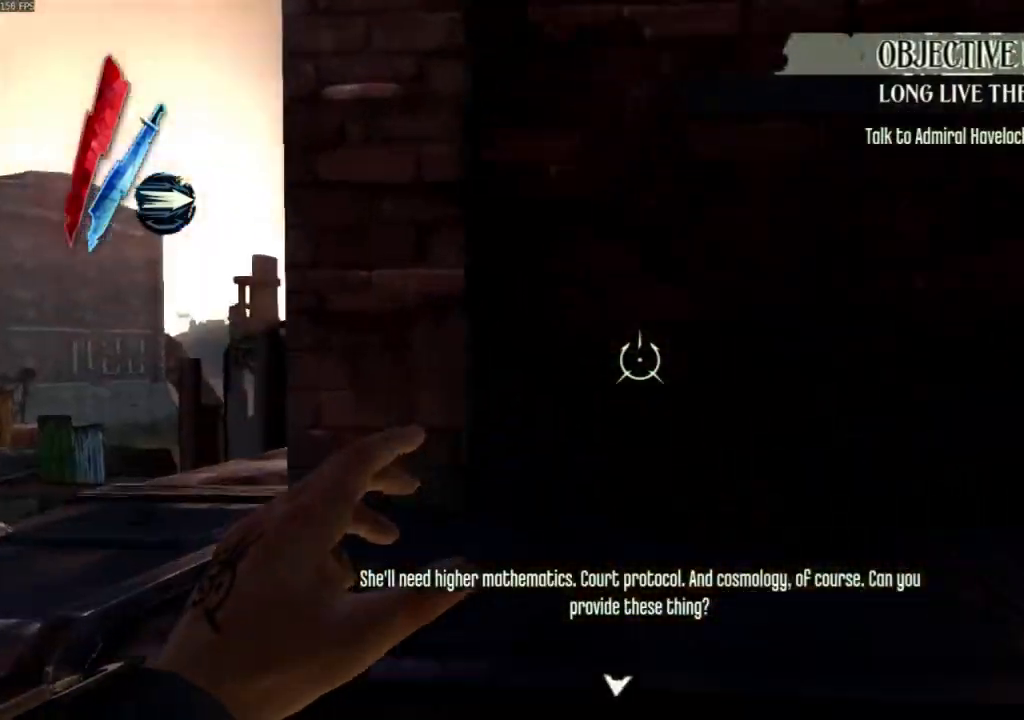
{"keys": ["a", "space", "w"], "mouse": [], "events": []}
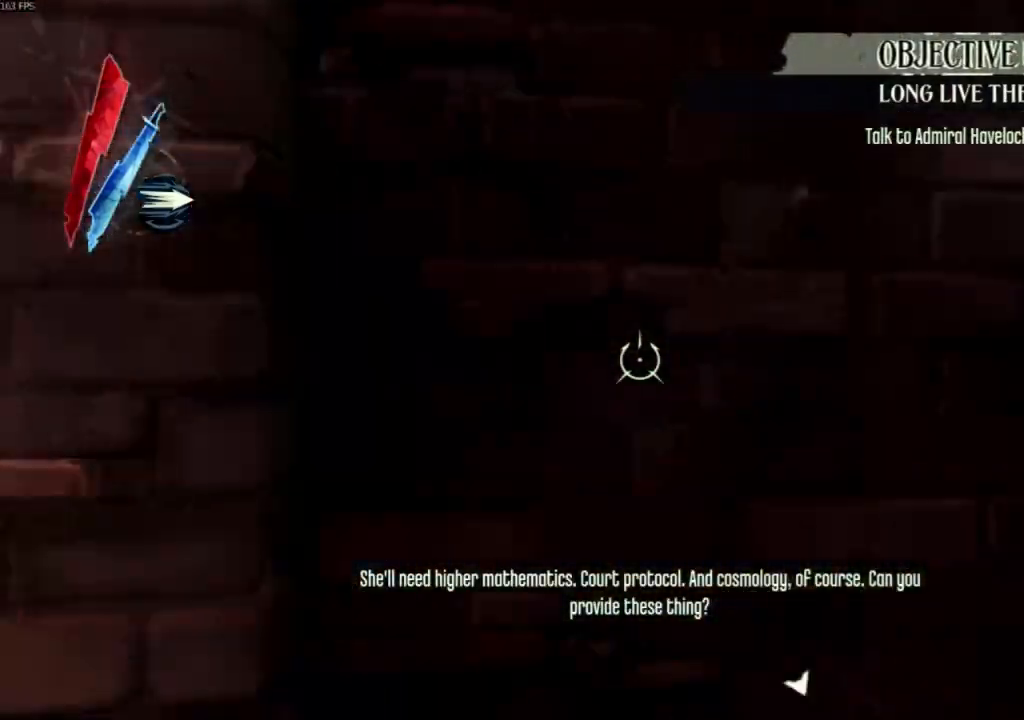
{"keys": ["space"], "mouse": [], "events": [[33, "space", "up"], [167, "w", "up"], [200, "a", "up"], [400, "space", "down"]]}
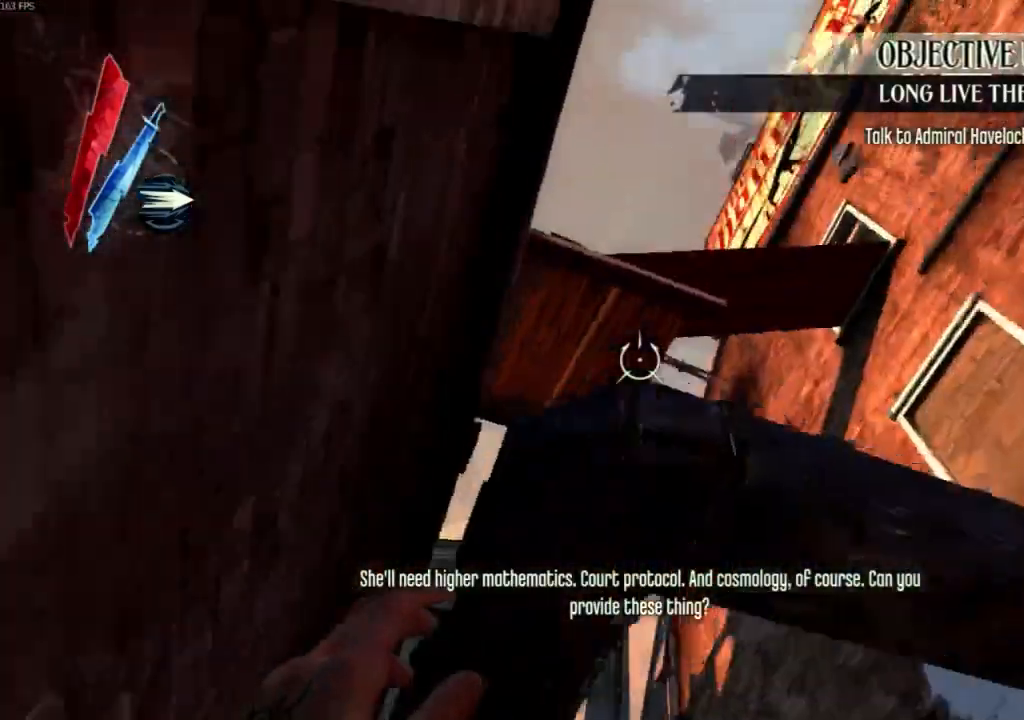
{"keys": ["space", "w"], "mouse": []}